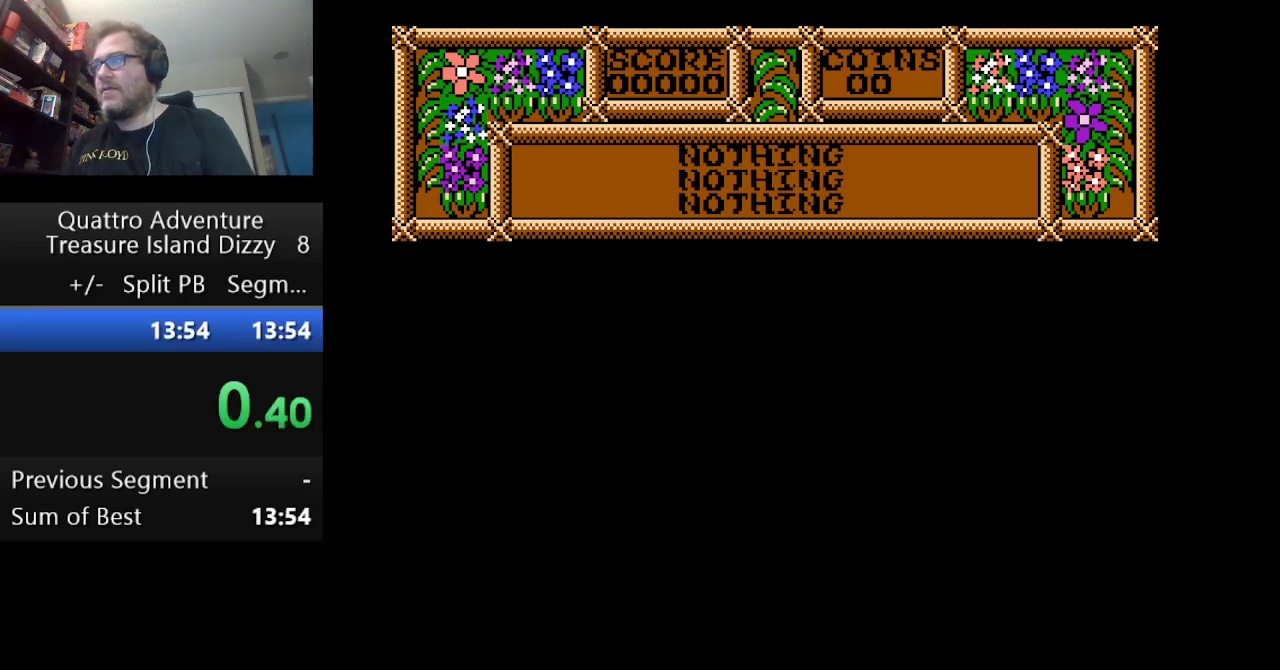
Gameplay with a controller (Nintendo layout); each line is a JSON object with the inputs held at the frame after it. "events" lists button and stick changes between this image and that frame as [ms after this image, input, new state], when the widget could be followed in between. Not read: L3 R3.
{"buttons": ["DPAD_LEFT"], "events": [[208, "DPAD_LEFT", "down"]]}
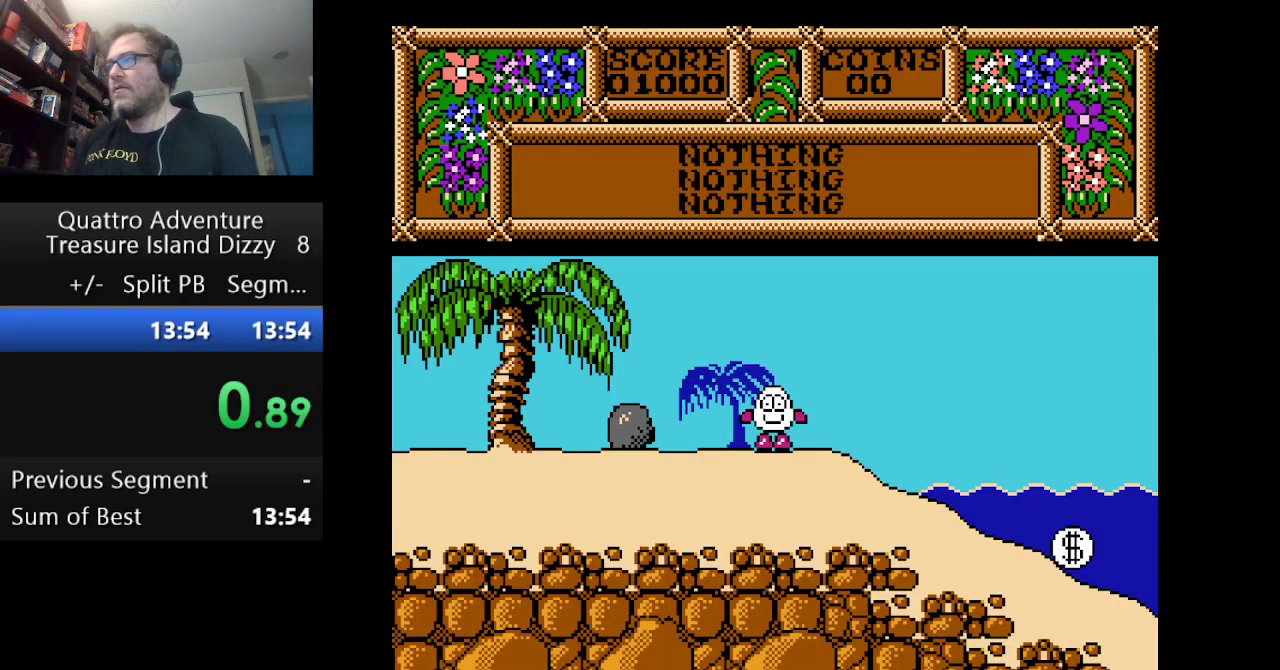
{"buttons": ["DPAD_LEFT"], "events": []}
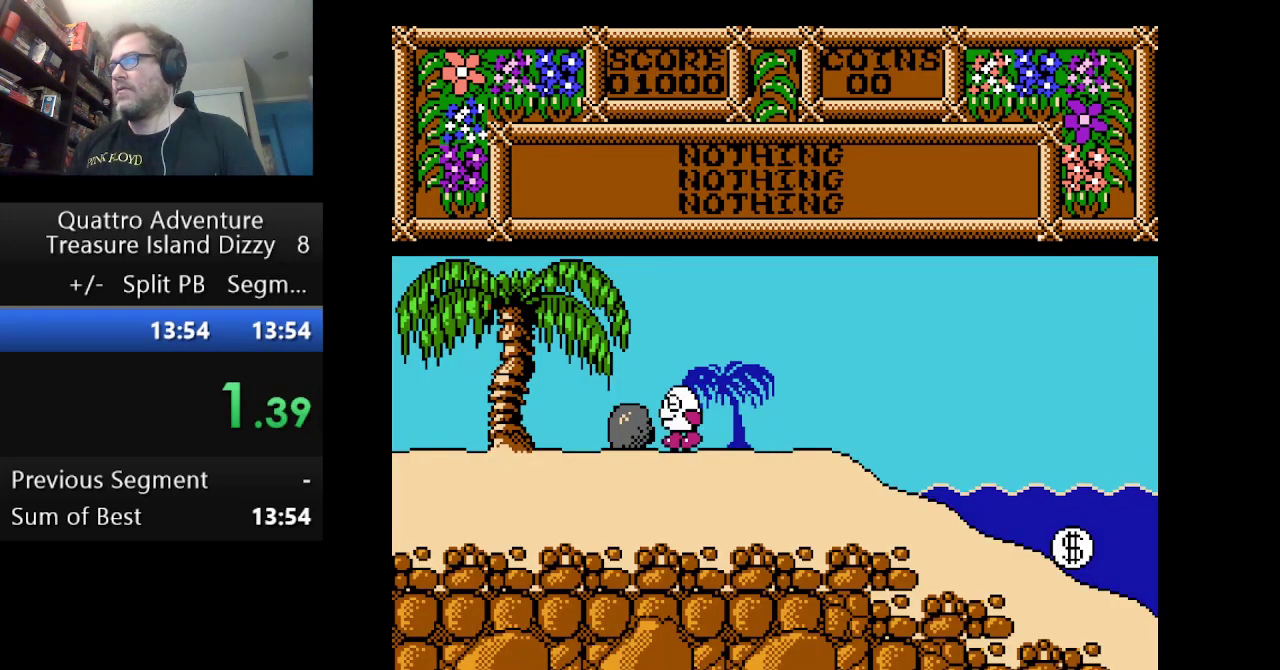
{"buttons": ["DPAD_LEFT"], "events": [[250, "B", "down"], [250, "DPAD_LEFT", "up"], [417, "B", "up"], [417, "DPAD_LEFT", "down"]]}
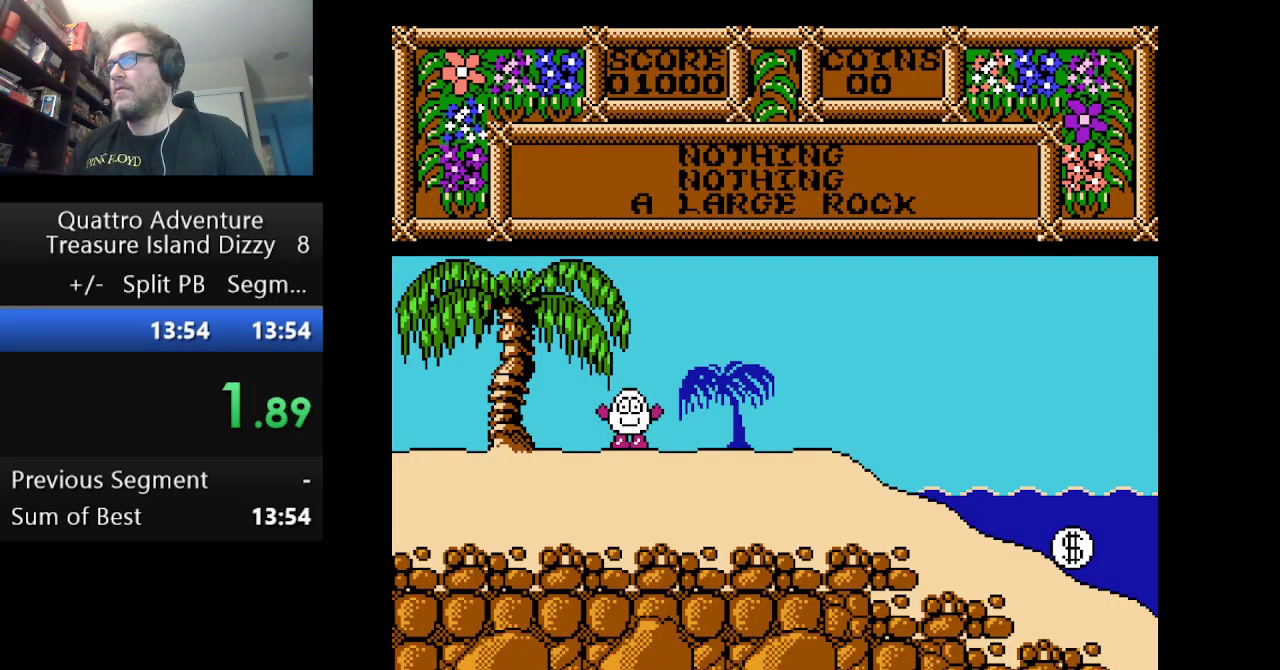
{"buttons": ["DPAD_LEFT"], "events": []}
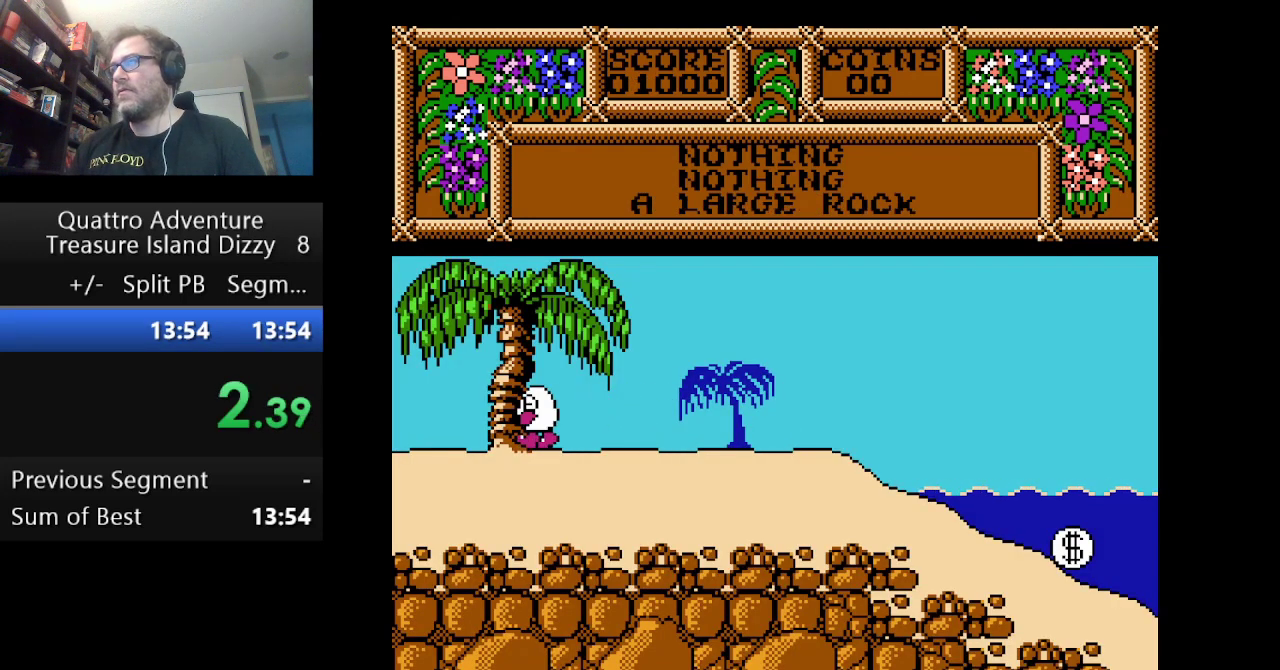
{"buttons": ["DPAD_LEFT"], "events": []}
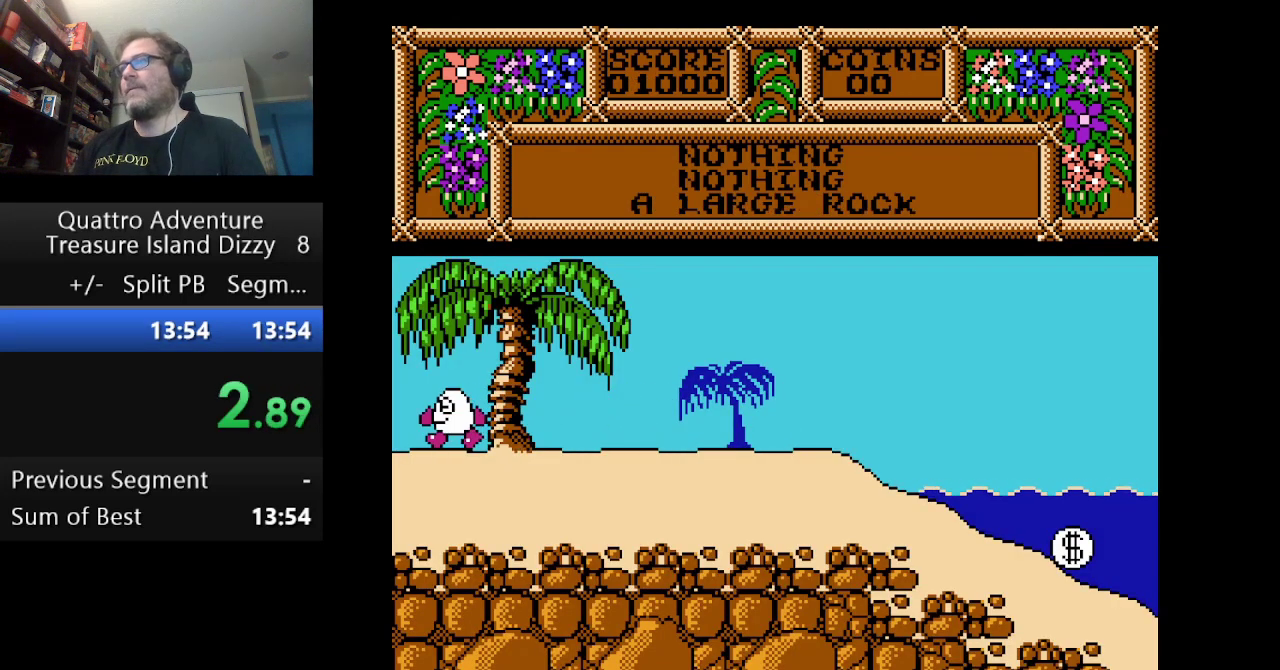
{"buttons": ["DPAD_LEFT"], "events": []}
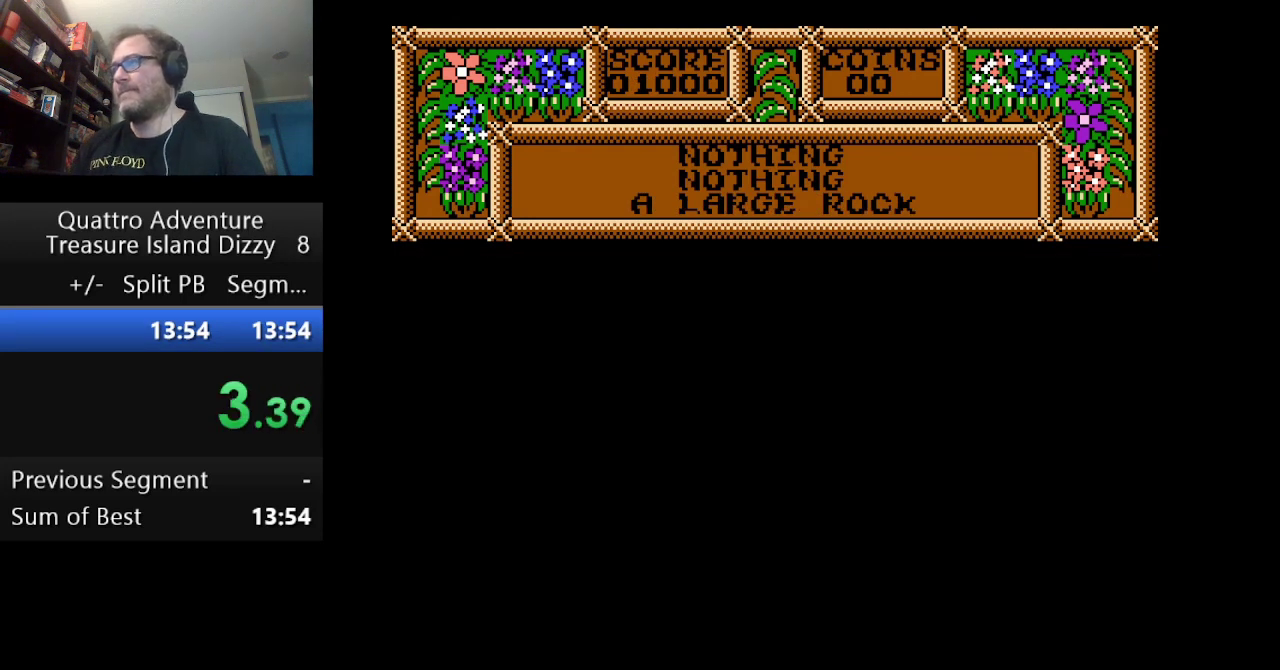
{"buttons": ["DPAD_LEFT"], "events": []}
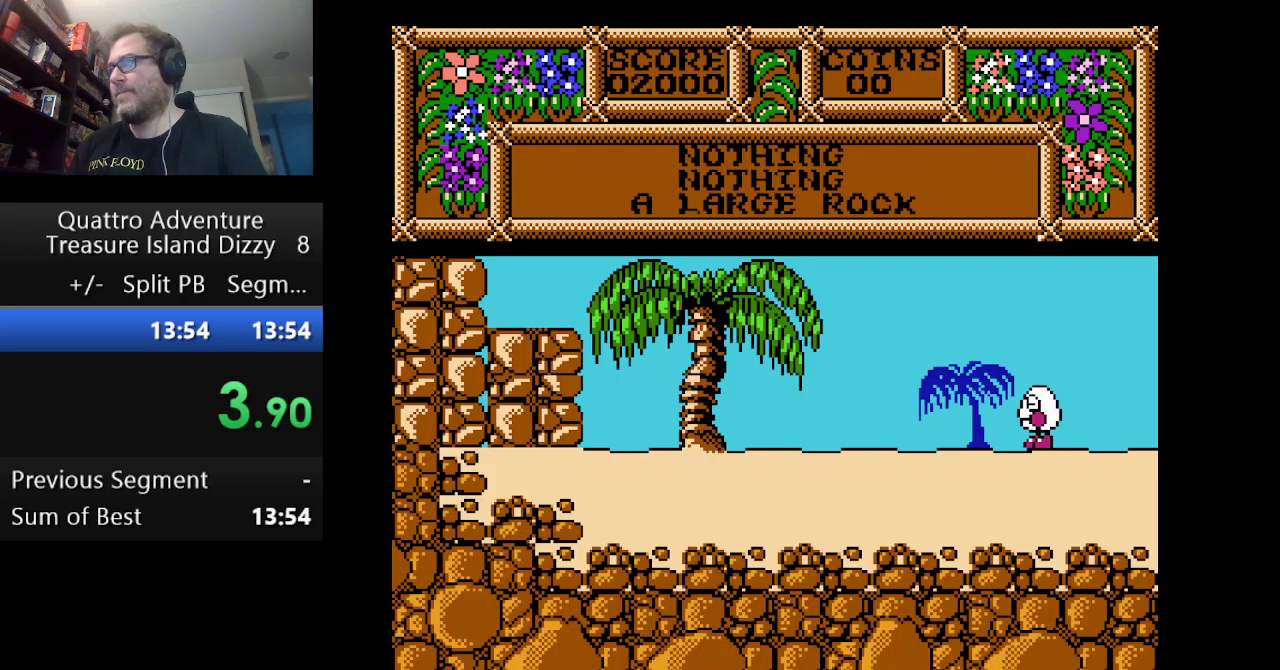
{"buttons": ["DPAD_LEFT"], "events": []}
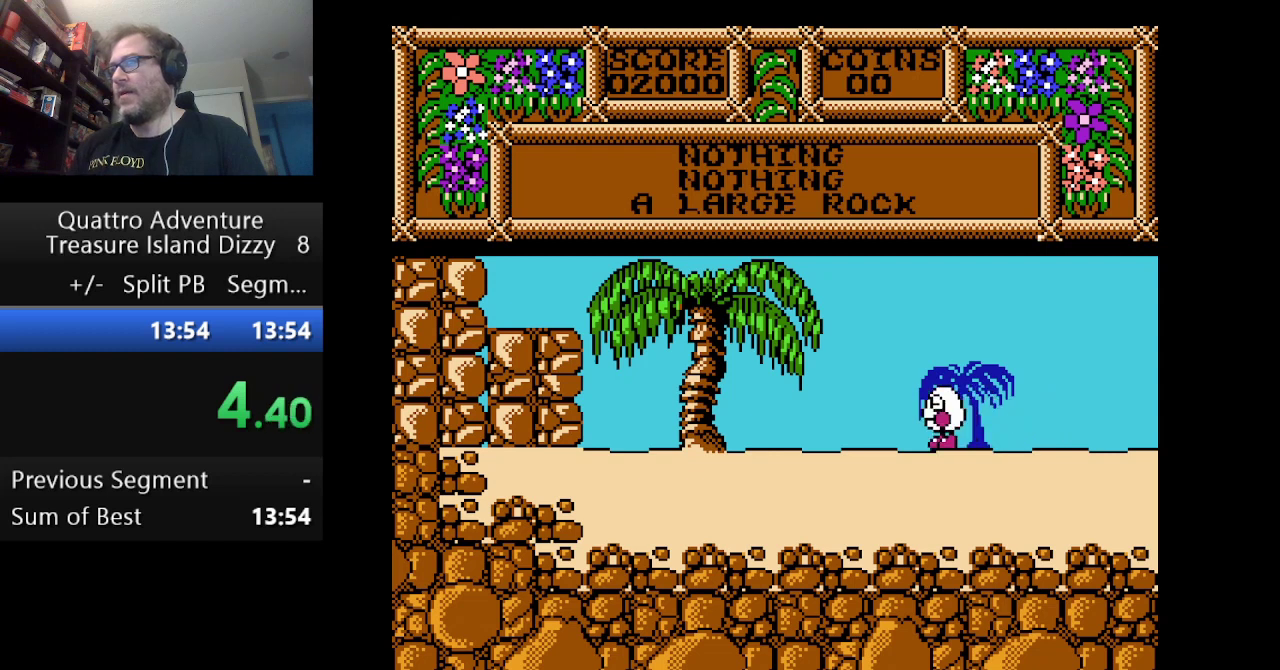
{"buttons": ["DPAD_LEFT"], "events": []}
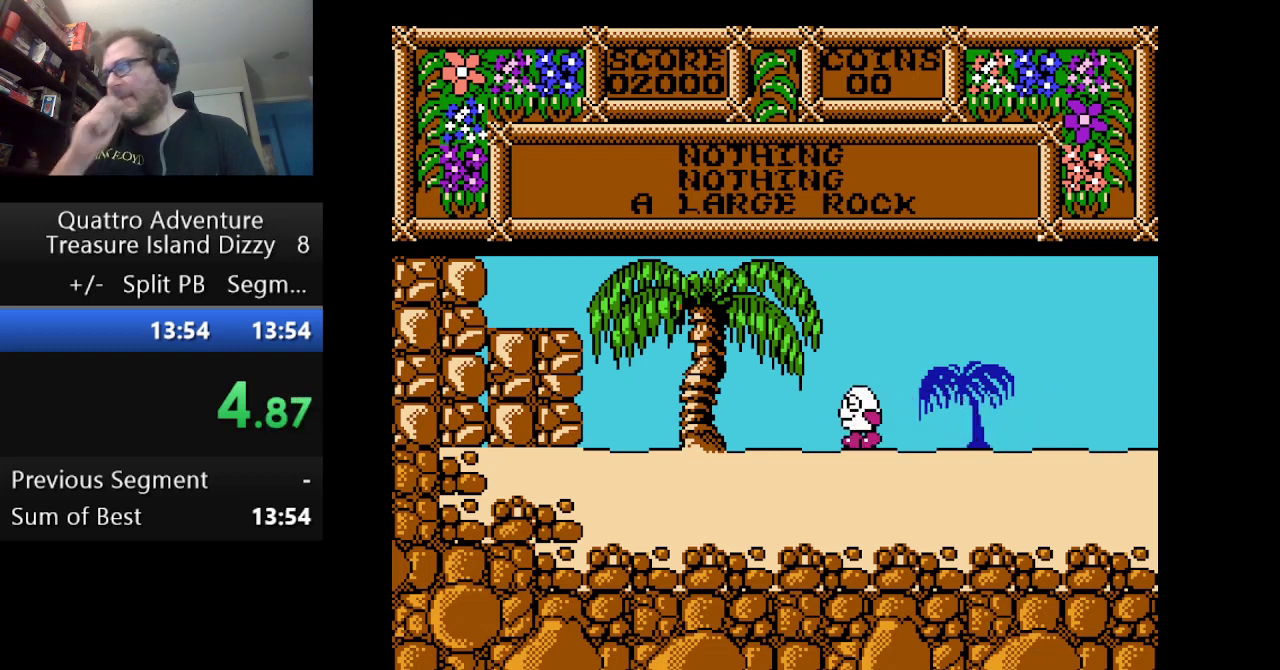
{"buttons": ["DPAD_LEFT"], "events": []}
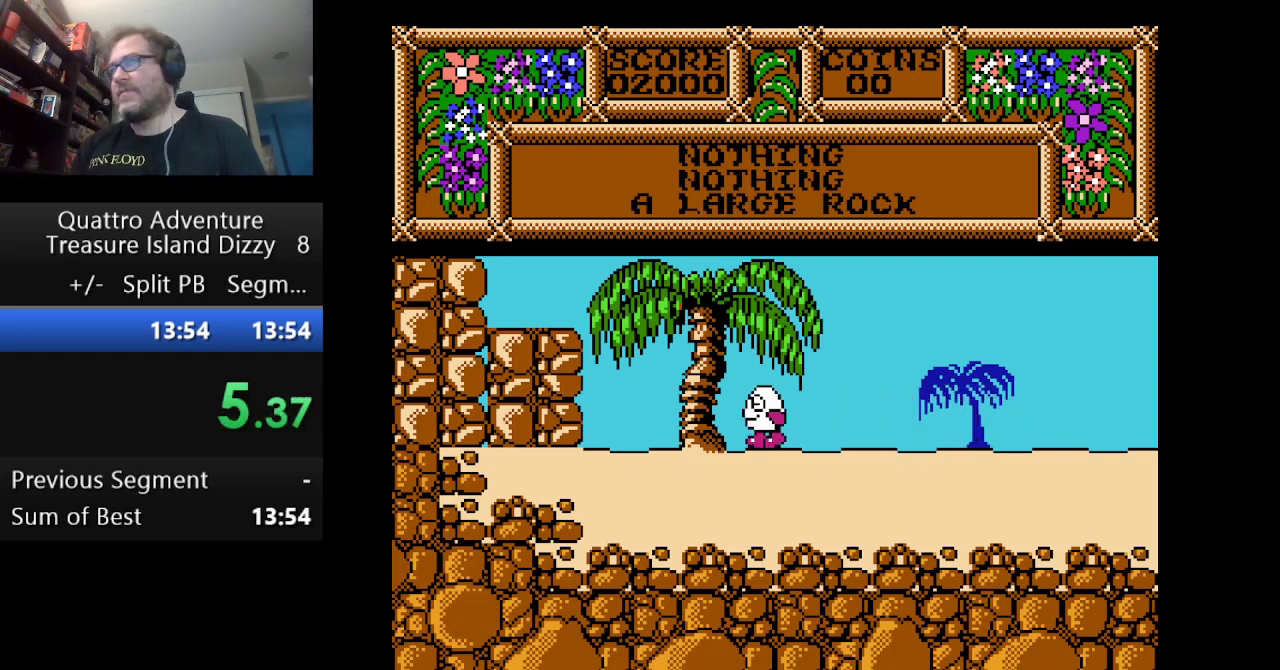
{"buttons": ["DPAD_LEFT"], "events": []}
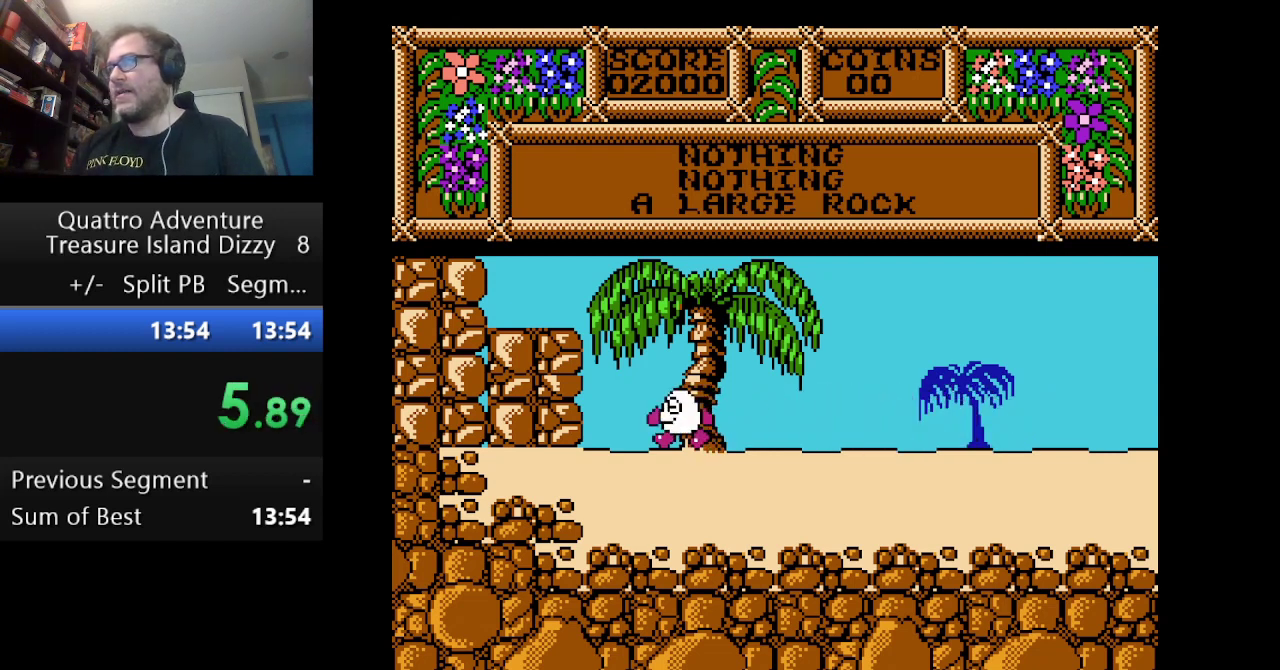
{"buttons": ["B"], "events": [[376, "DPAD_LEFT", "up"], [417, "B", "down"]]}
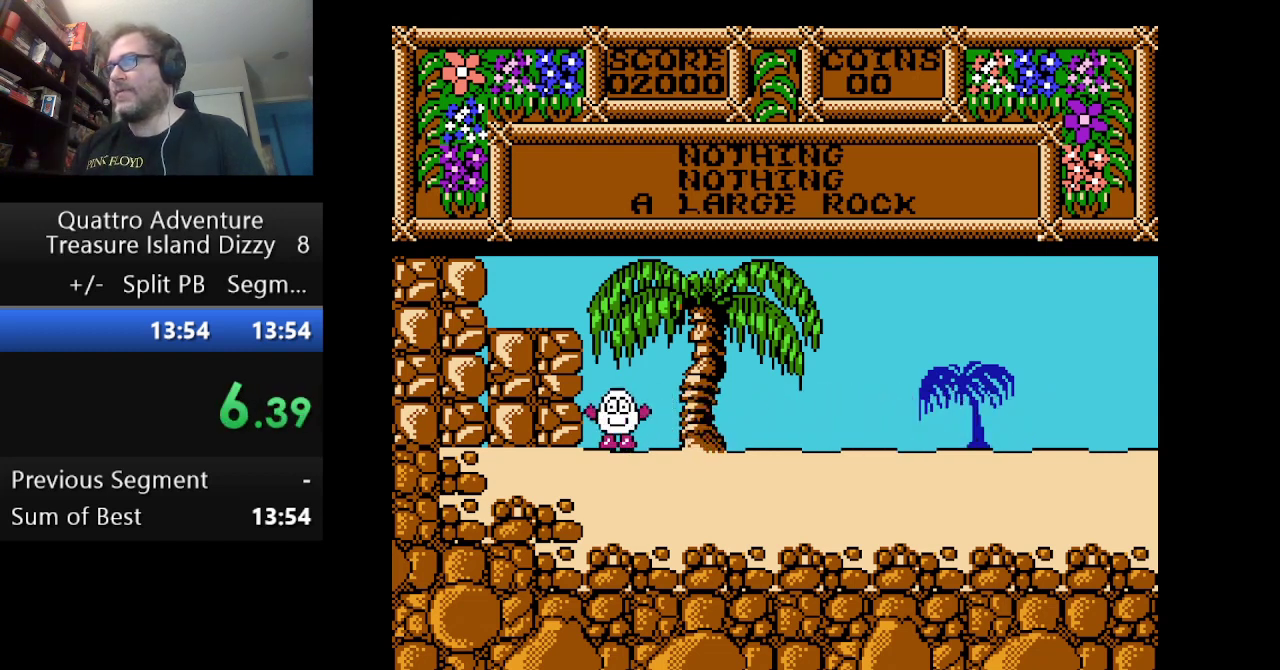
{"buttons": [], "events": [[41, "B", "up"], [125, "B", "down"], [208, "B", "up"], [333, "B", "down"], [459, "B", "up"]]}
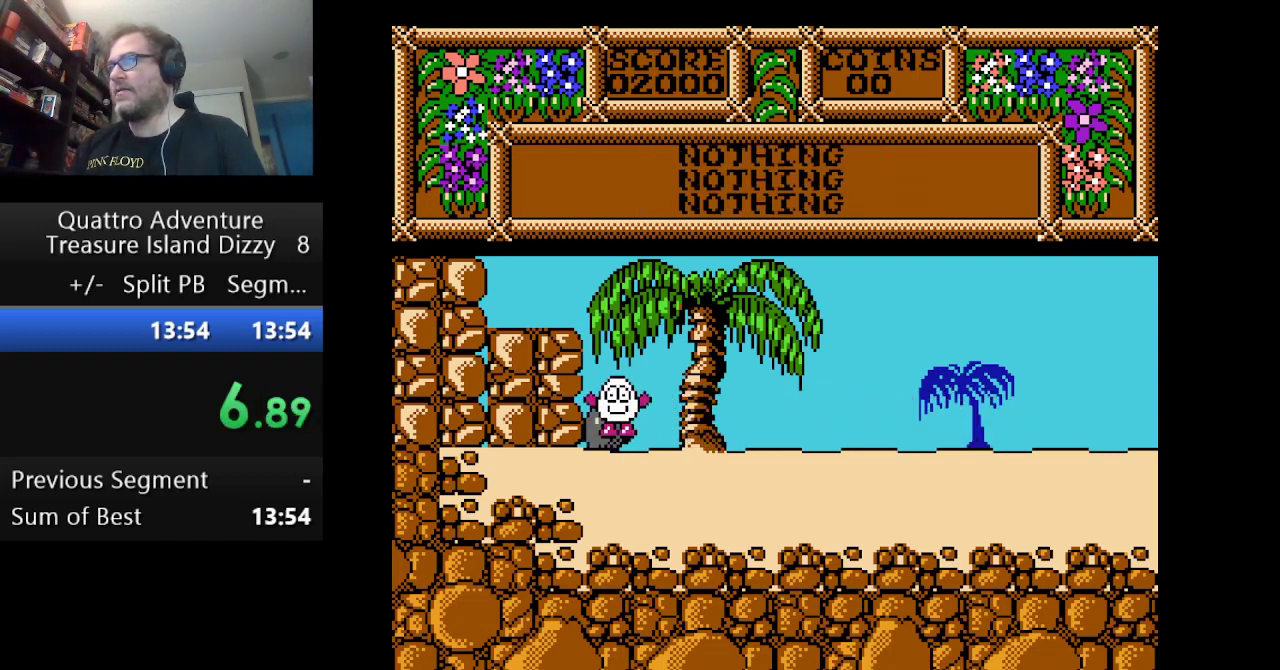
{"buttons": ["DPAD_LEFT"], "events": [[167, "DPAD_LEFT", "down"], [209, "A", "down"], [334, "A", "up"]]}
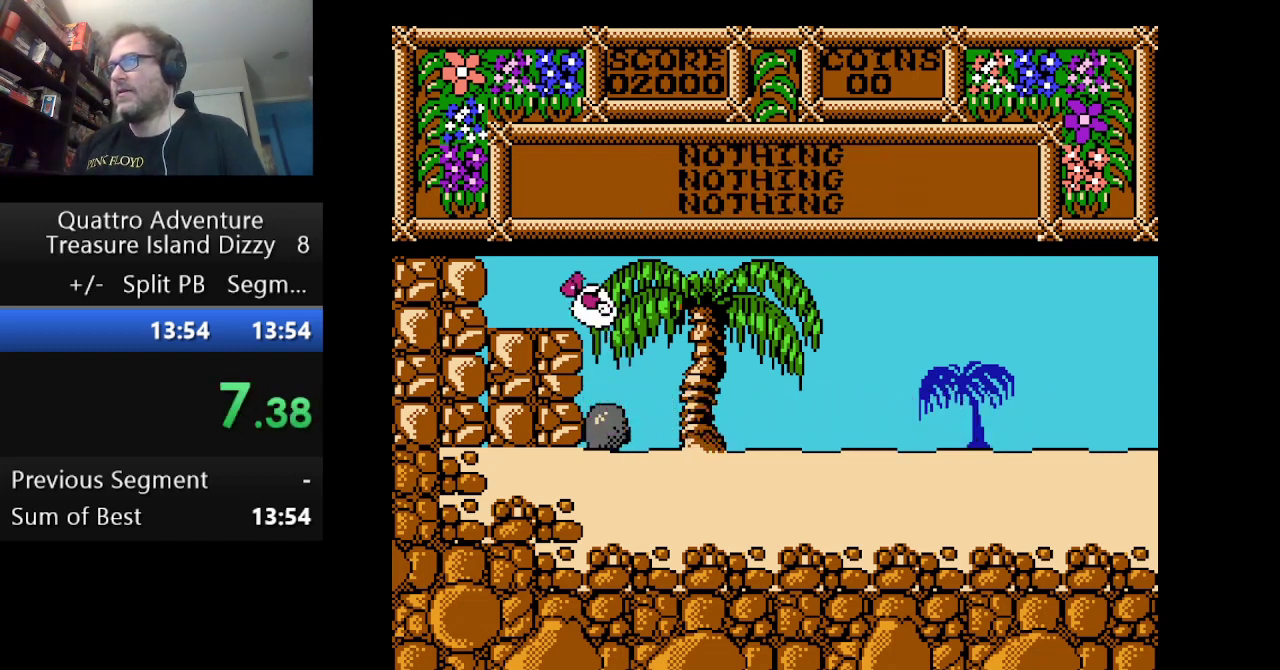
{"buttons": ["DPAD_LEFT"], "events": []}
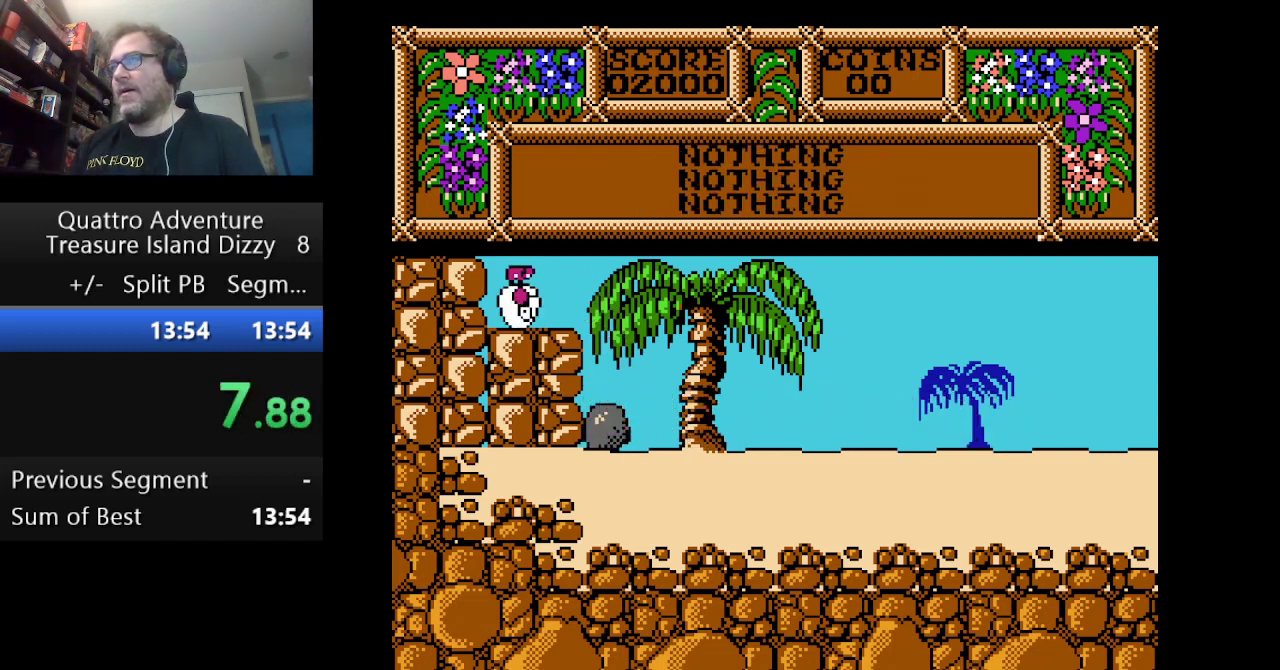
{"buttons": ["DPAD_LEFT"], "events": [[209, "A", "down"], [459, "A", "up"]]}
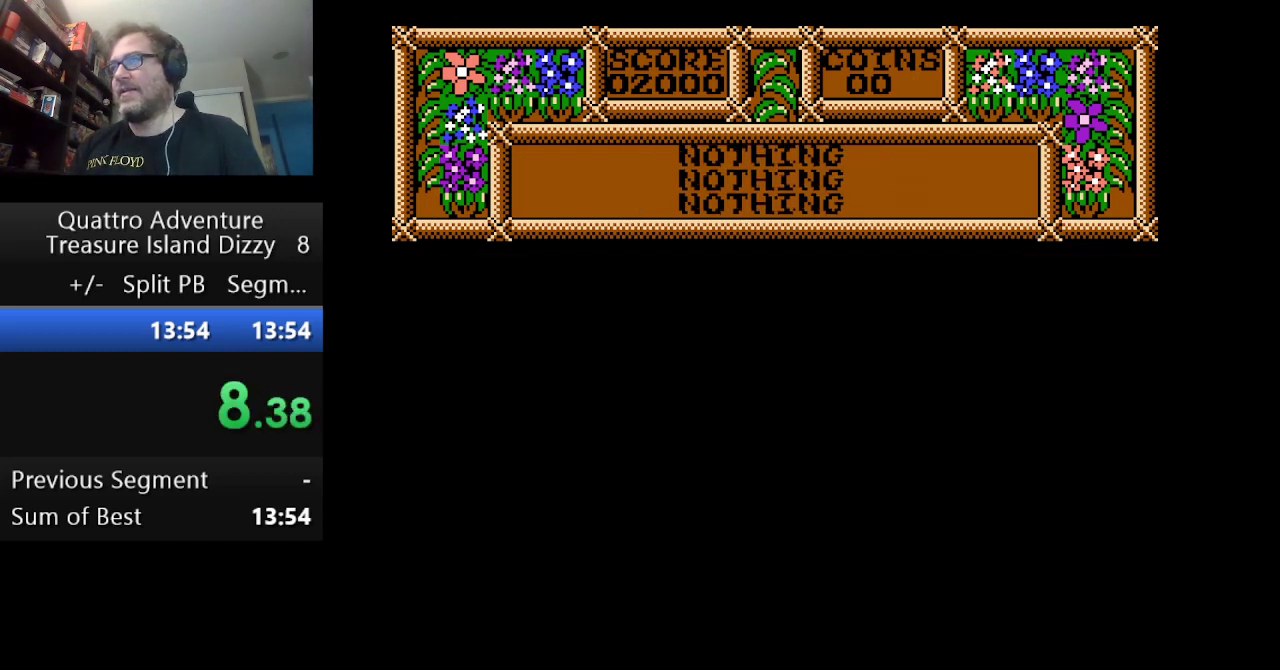
{"buttons": ["DPAD_LEFT"], "events": []}
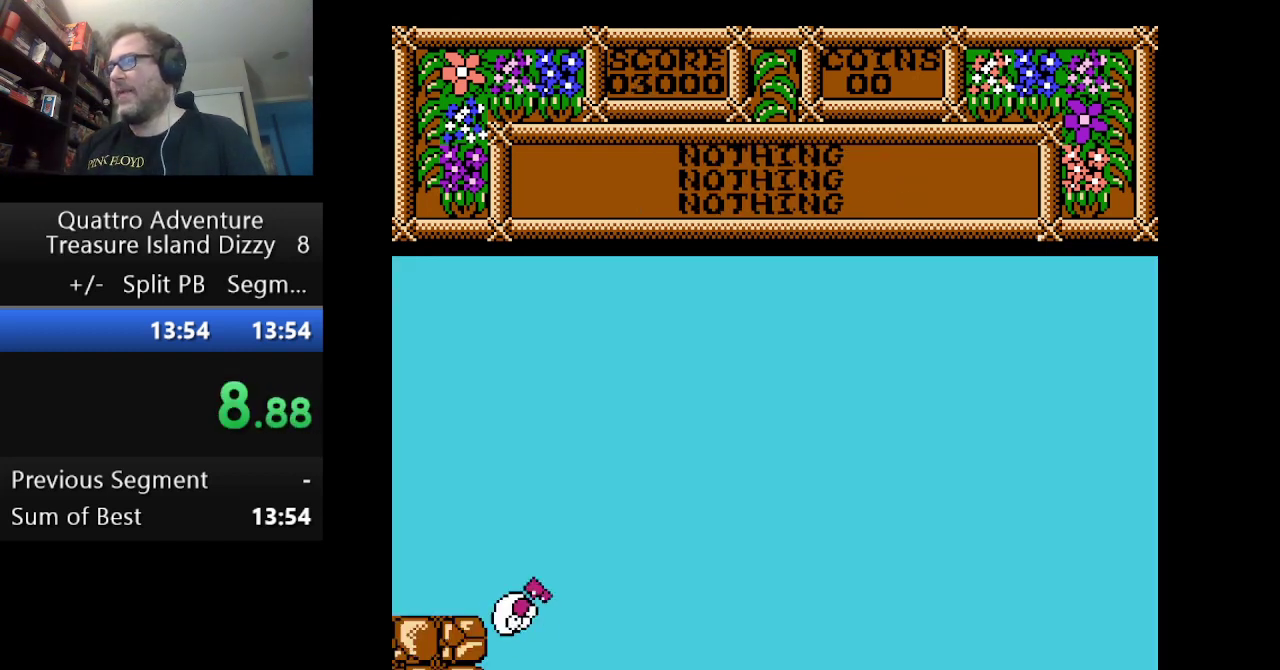
{"buttons": ["DPAD_LEFT"], "events": []}
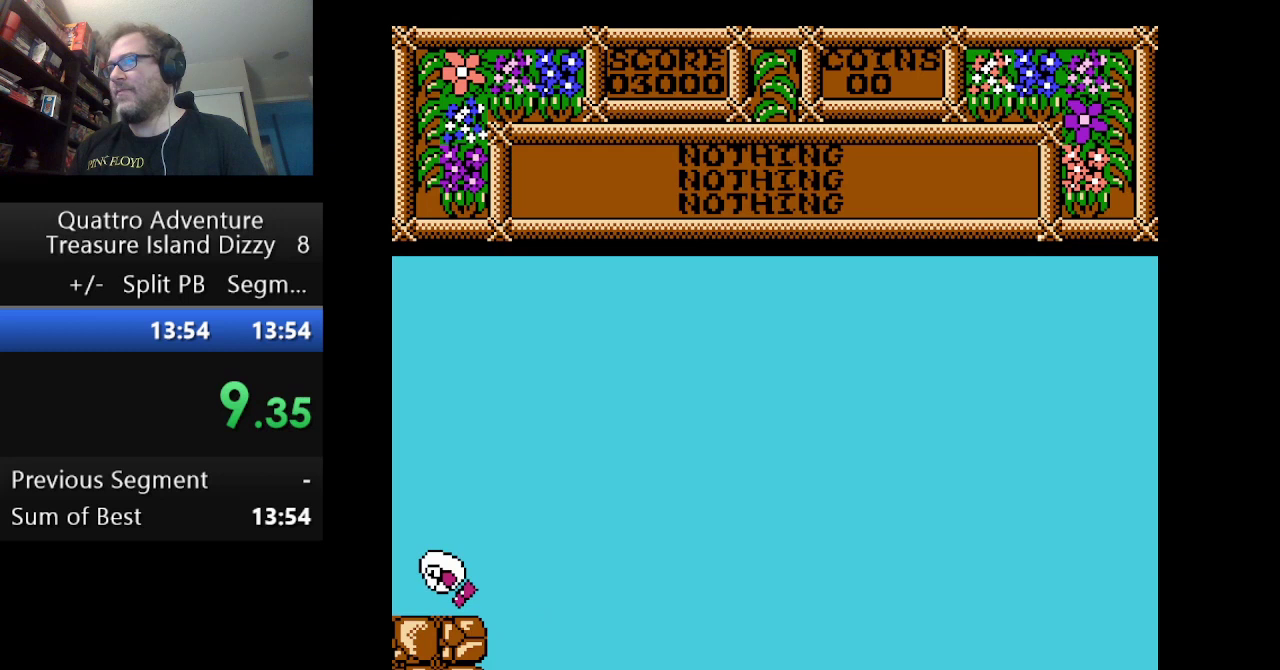
{"buttons": ["DPAD_LEFT"], "events": []}
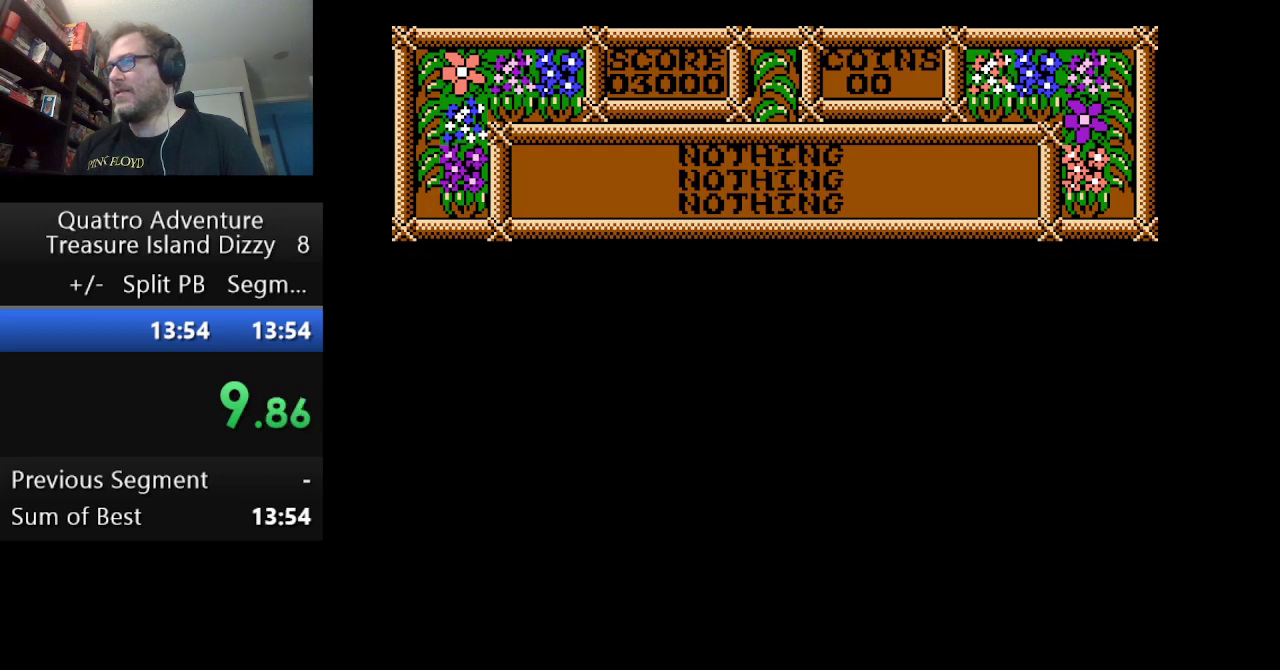
{"buttons": ["DPAD_LEFT"], "events": []}
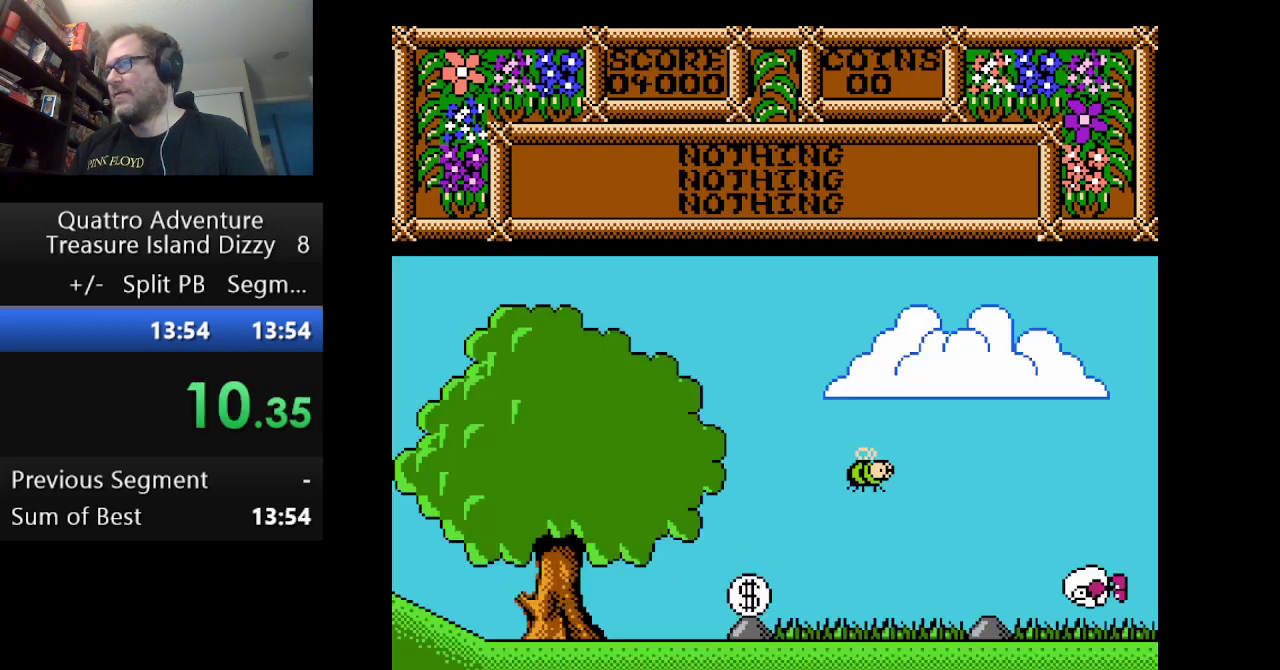
{"buttons": ["DPAD_LEFT"], "events": []}
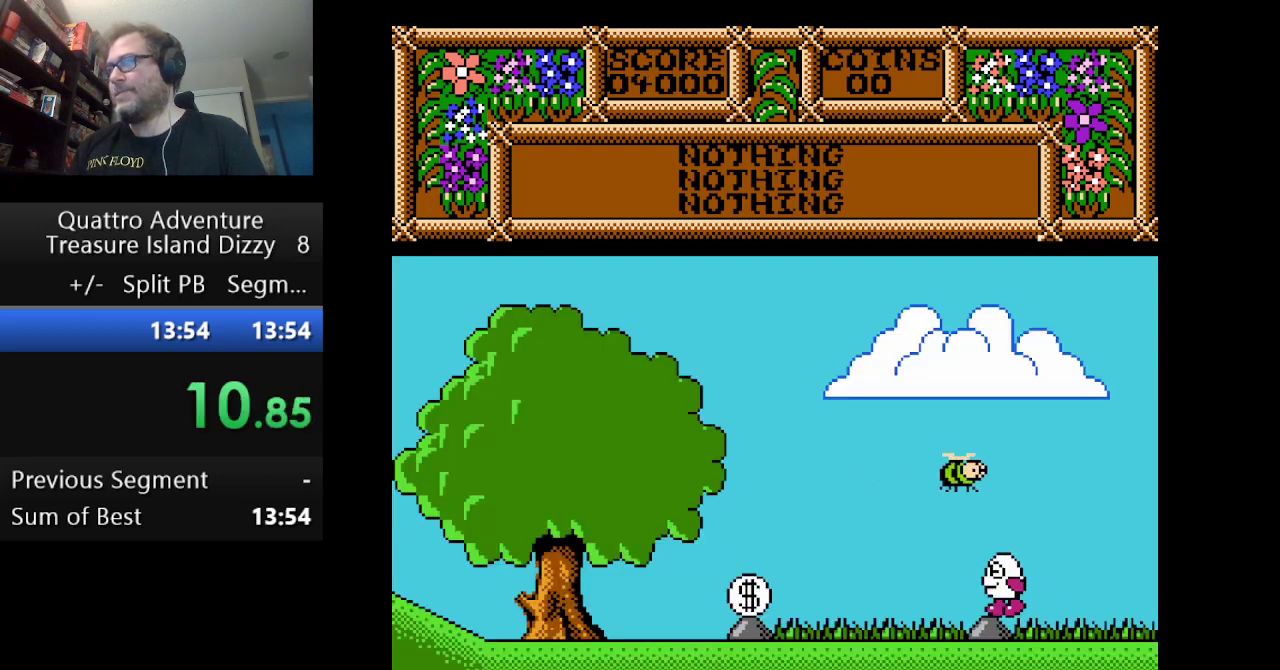
{"buttons": ["DPAD_LEFT"], "events": []}
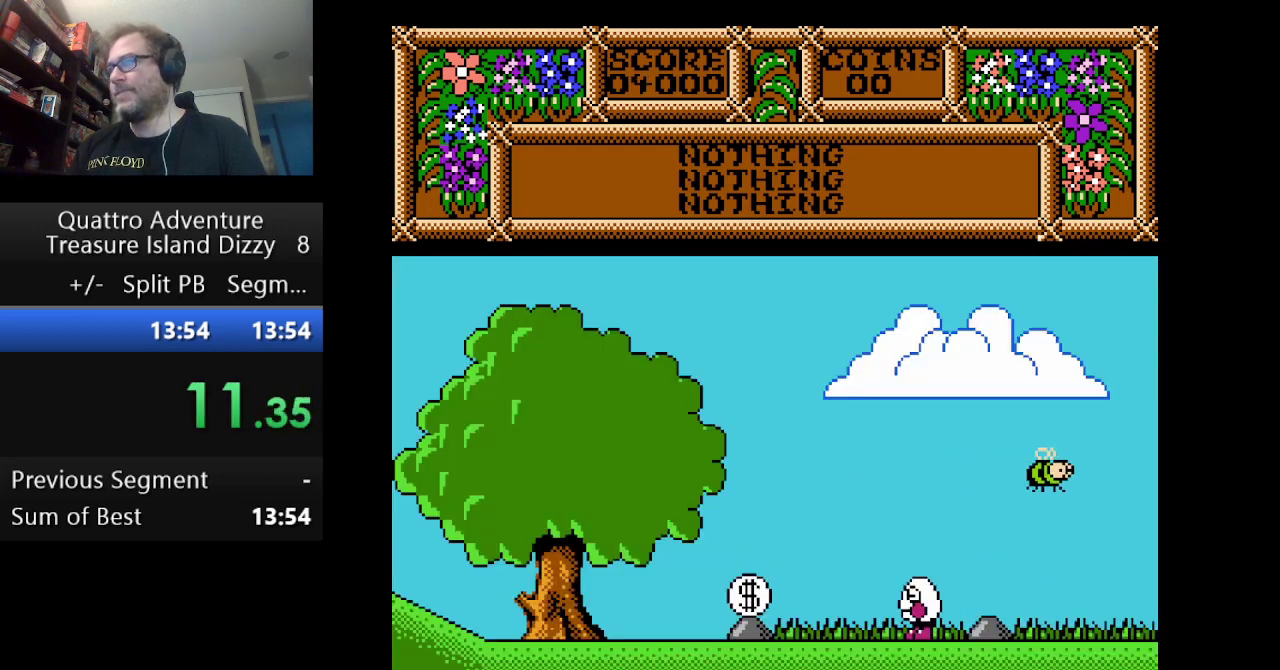
{"buttons": ["DPAD_LEFT"], "events": []}
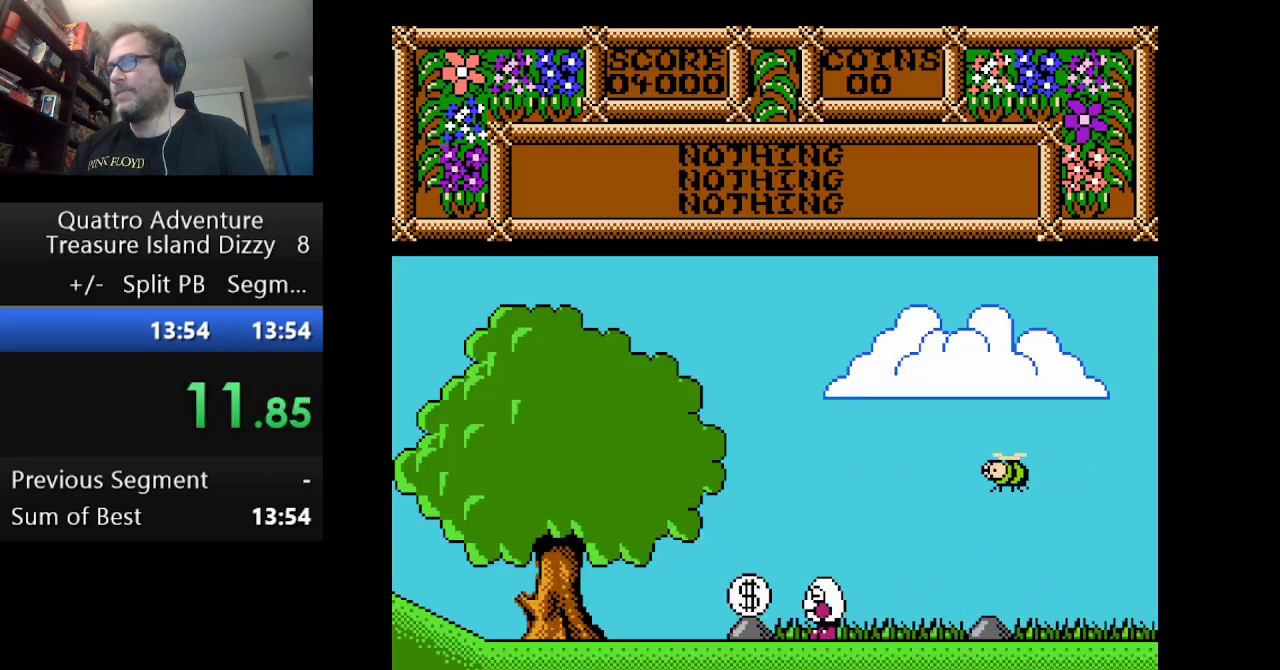
{"buttons": ["B"], "events": [[334, "DPAD_LEFT", "up"], [376, "B", "down"]]}
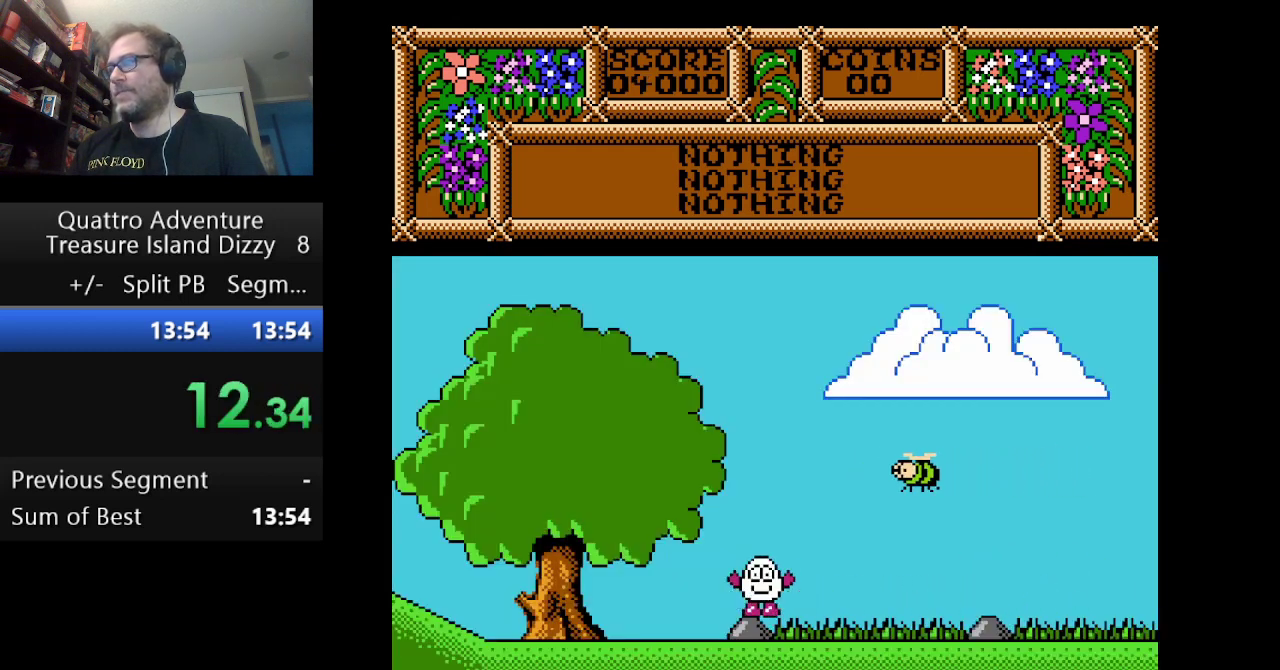
{"buttons": ["A"], "events": [[42, "B", "up"], [167, "A", "down"]]}
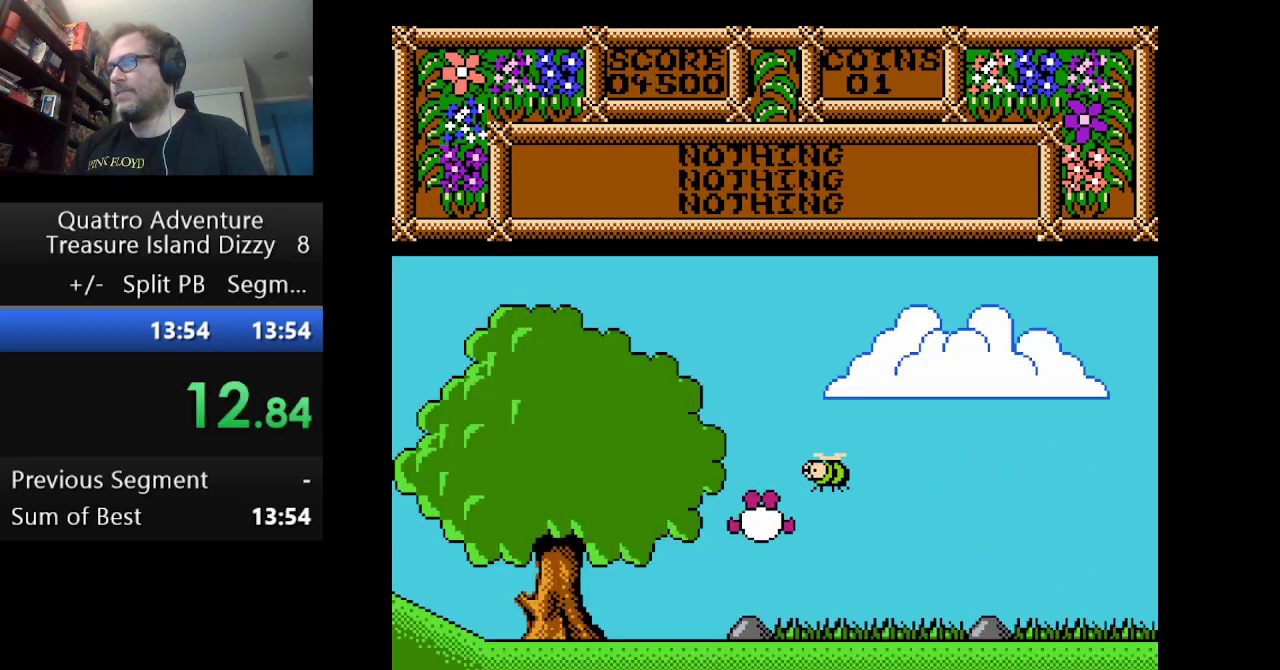
{"buttons": ["DPAD_LEFT"], "events": [[83, "A", "up"], [250, "DPAD_LEFT", "down"]]}
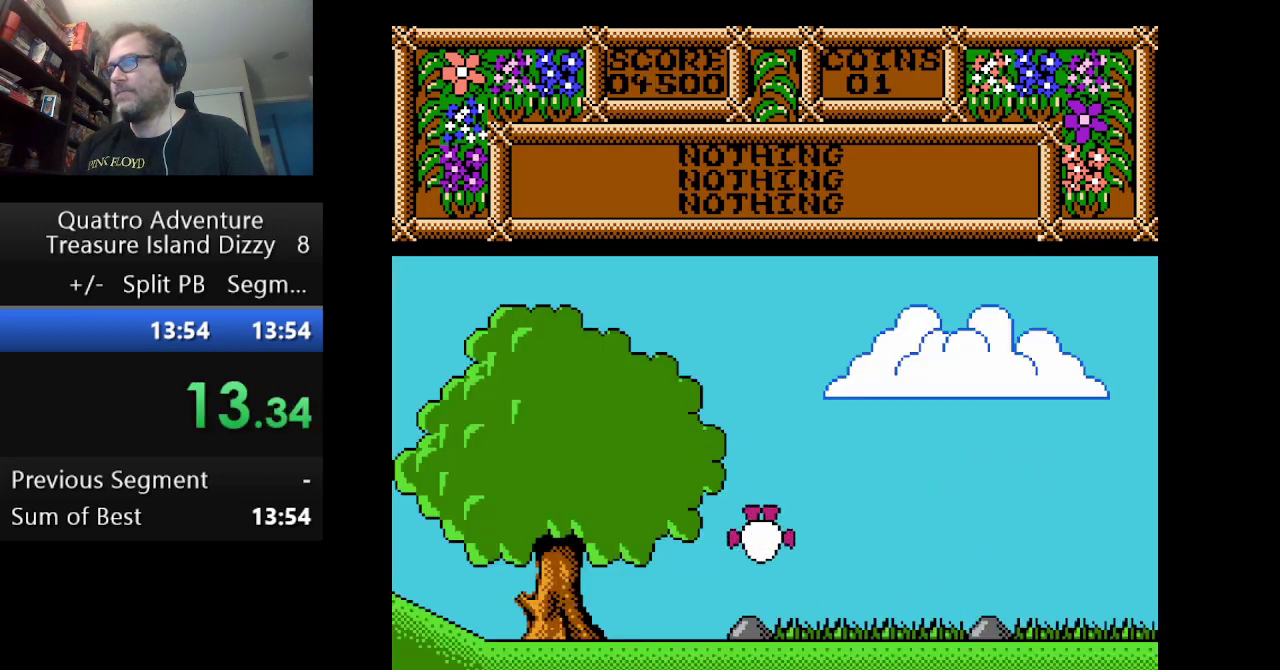
{"buttons": ["DPAD_LEFT"], "events": []}
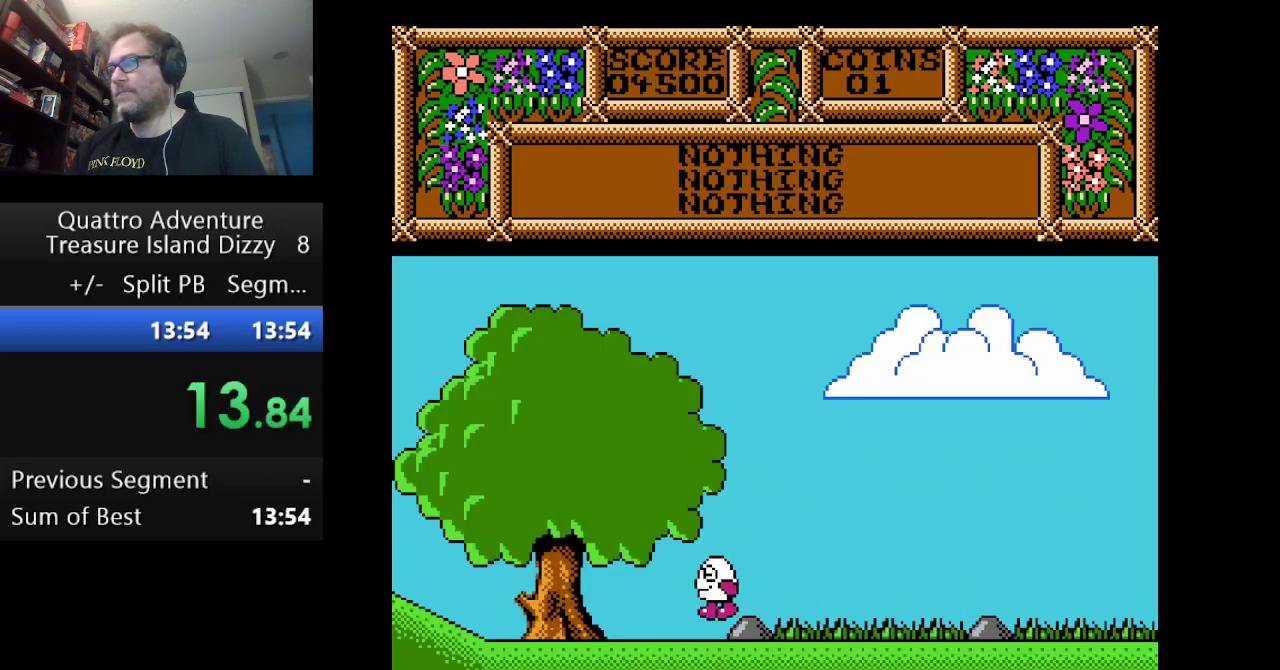
{"buttons": ["DPAD_LEFT"], "events": []}
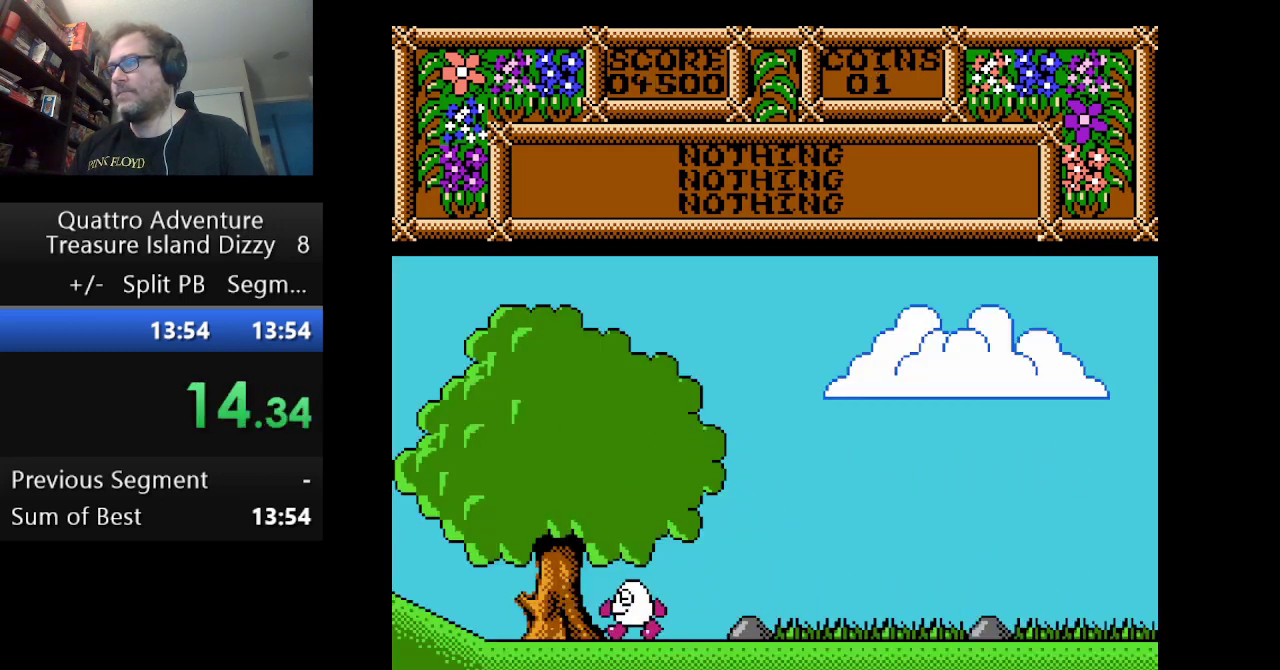
{"buttons": [], "events": [[375, "B", "down"], [375, "DPAD_LEFT", "up"], [501, "B", "up"]]}
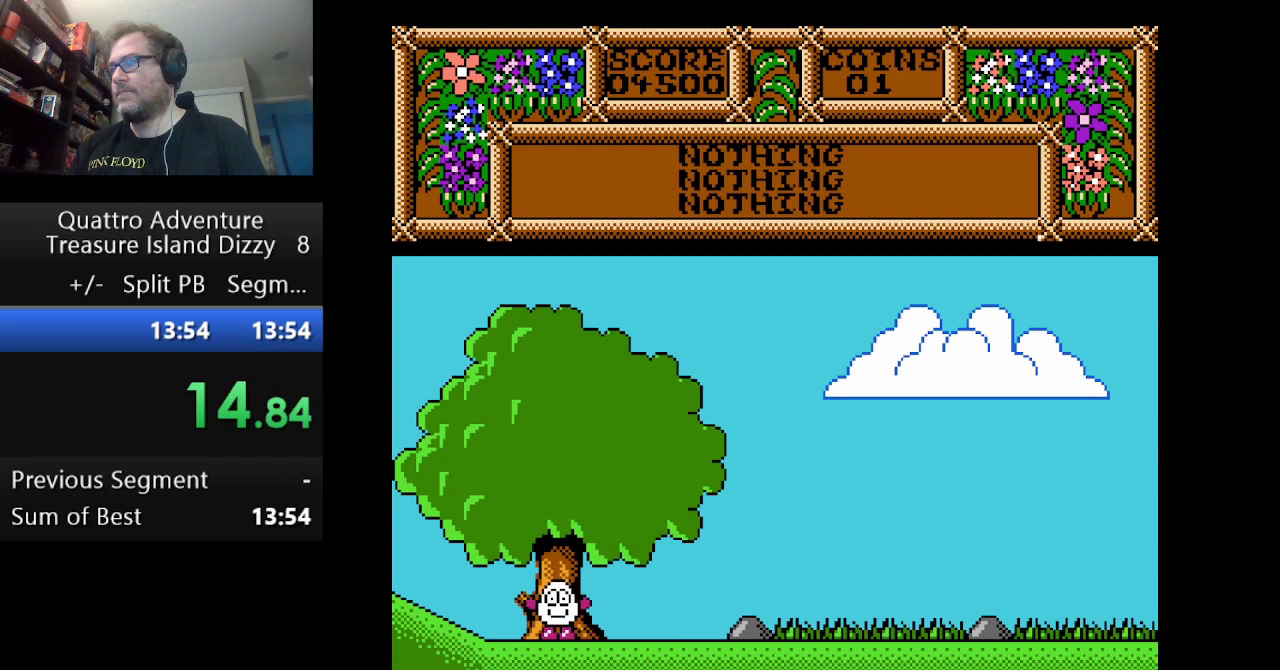
{"buttons": ["DPAD_LEFT"], "events": [[250, "DPAD_LEFT", "down"]]}